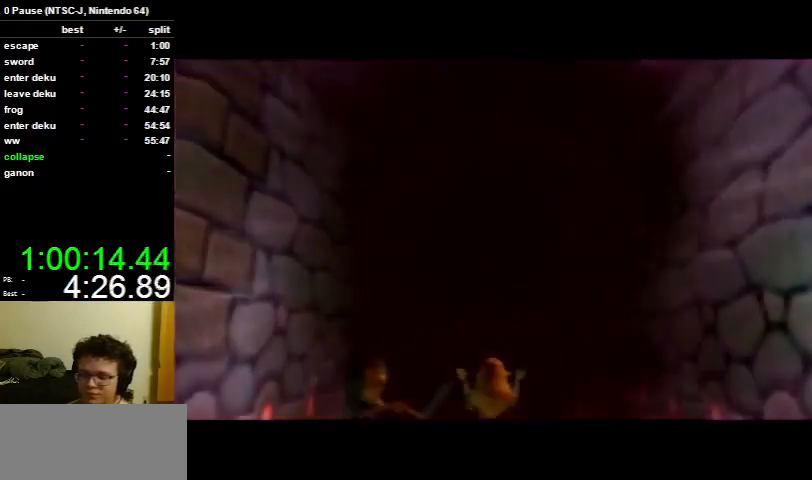
Gameplay with a controller (Nintendo layout); each line is a JSON object with the inputs held at the frame after it. "events" lists button and stick changes between this image and that frame as [ms after this image, input, new state], when the widget could be followed in between. Not read: L3 R3.
{"buttons": [], "left_stick": "up-left", "right_stick": "center", "events": [[300, "left_stick", "up-left"]]}
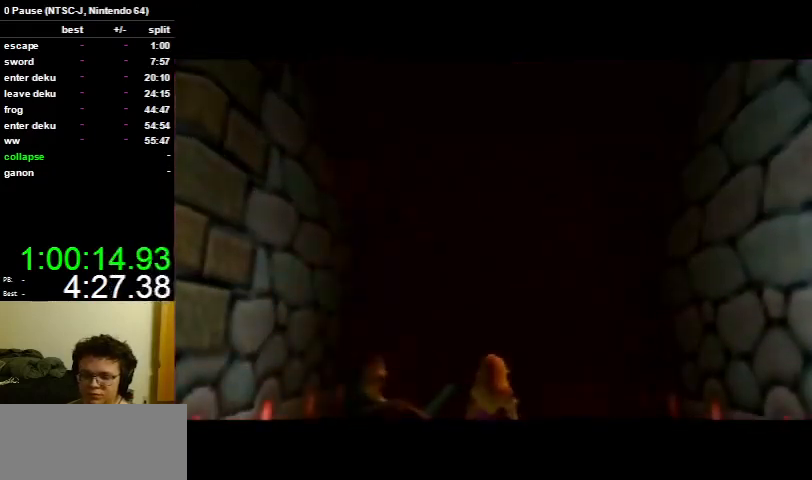
{"buttons": [], "left_stick": "up-left", "right_stick": "center", "events": []}
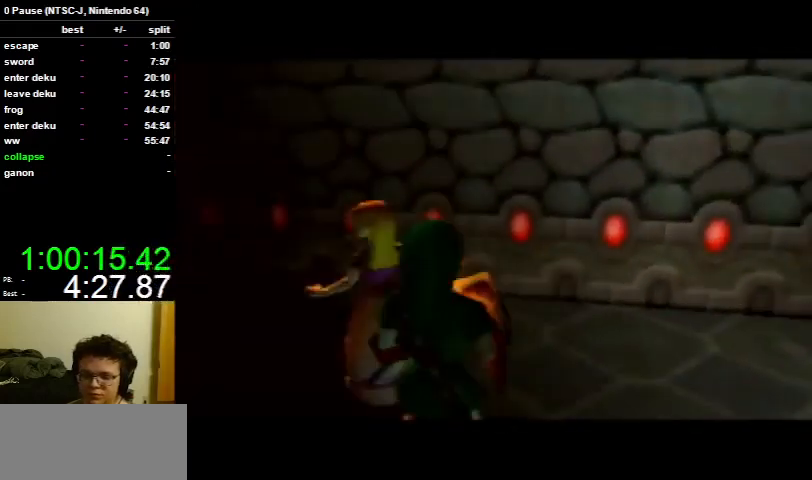
{"buttons": [], "left_stick": "up-left", "right_stick": "center", "events": []}
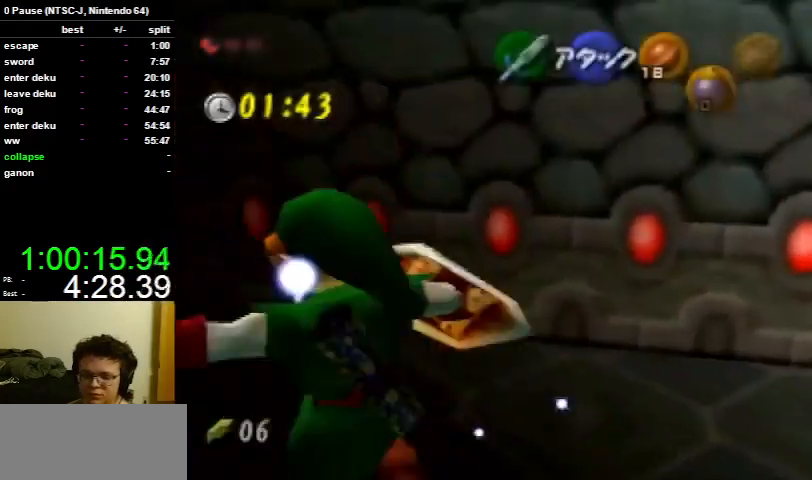
{"buttons": [], "left_stick": "up-left", "right_stick": "center", "events": [[33, "A", "down"], [100, "A", "up"]]}
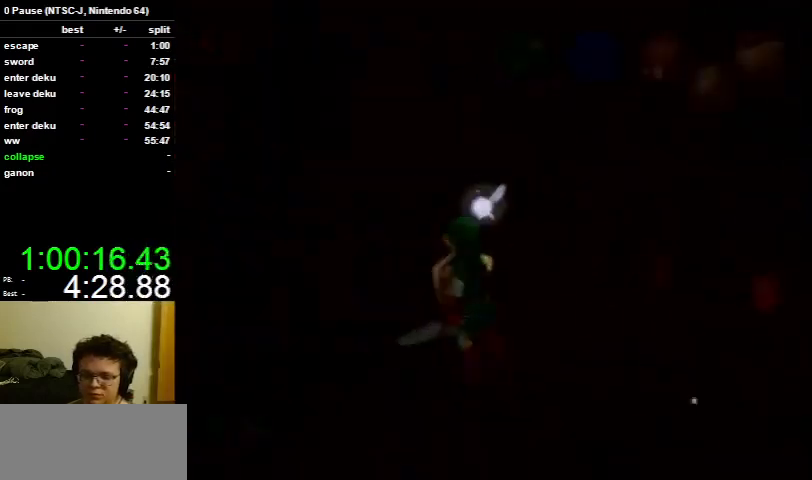
{"buttons": [], "left_stick": "up", "right_stick": "center", "events": [[100, "left_stick", "up"]]}
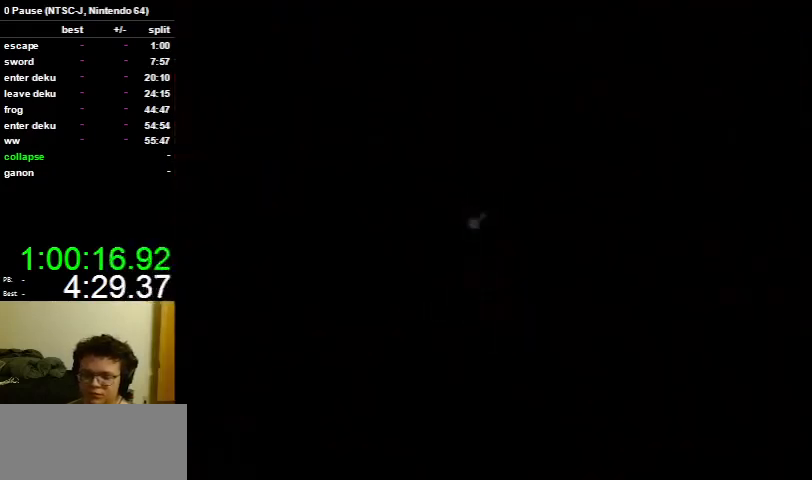
{"buttons": [], "left_stick": "up", "right_stick": "center", "events": []}
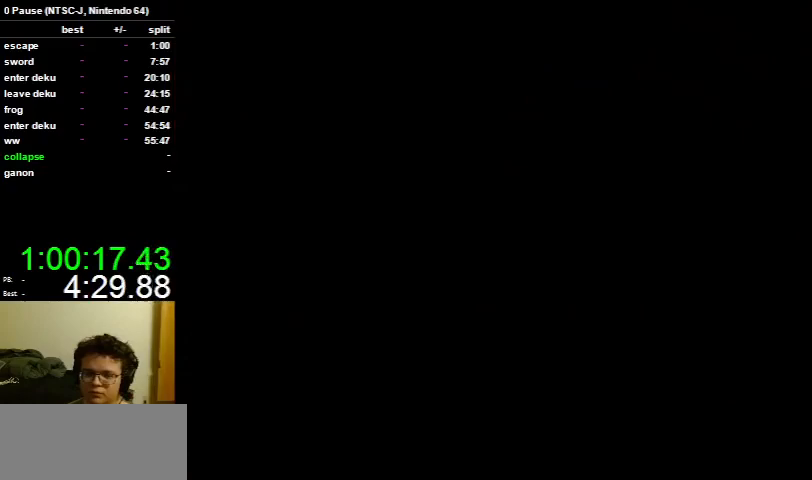
{"buttons": [], "left_stick": "up", "right_stick": "center", "events": []}
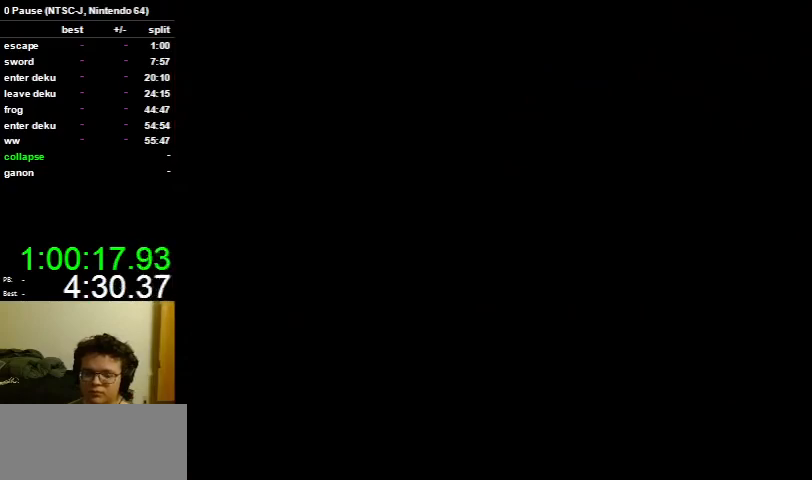
{"buttons": [], "left_stick": "up", "right_stick": "center", "events": []}
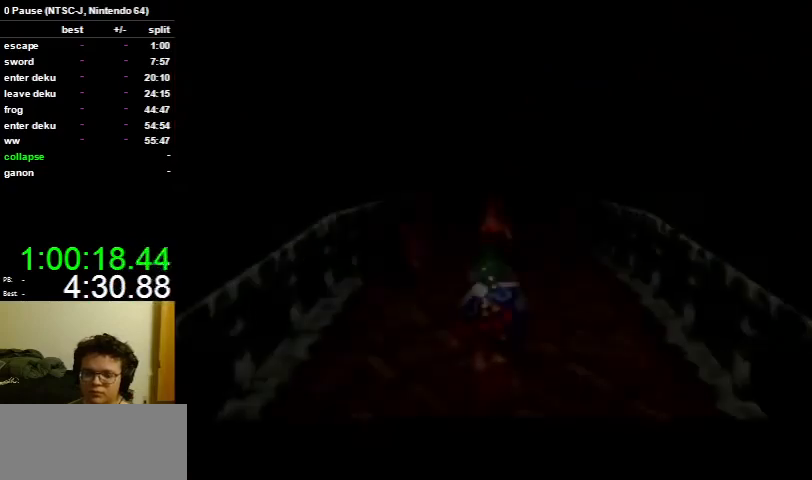
{"buttons": [], "left_stick": "up", "right_stick": "center", "events": [[400, "A", "down"], [500, "A", "up"]]}
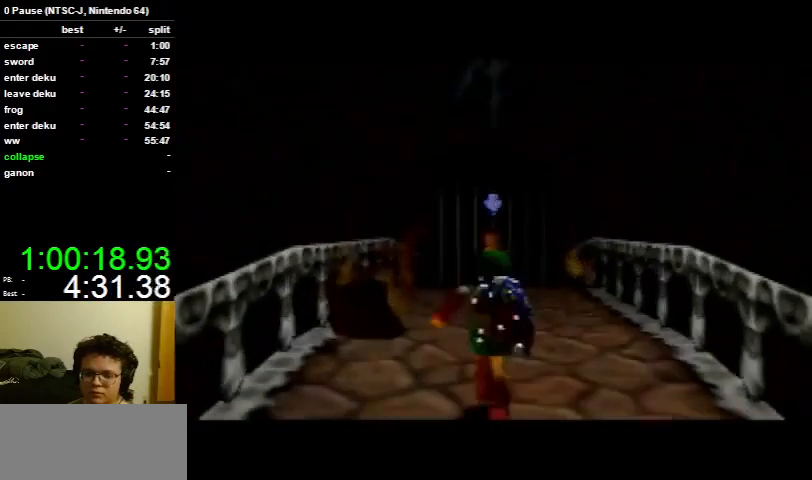
{"buttons": [], "left_stick": "up", "right_stick": "center", "events": [[67, "A", "down"], [133, "A", "up"], [233, "A", "down"], [333, "A", "up"]]}
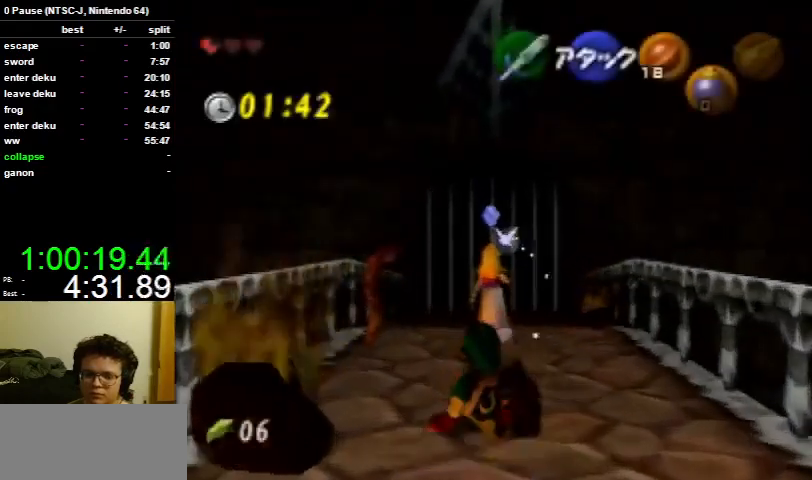
{"buttons": [], "left_stick": "up", "right_stick": "center", "events": [[400, "A", "down"], [467, "A", "up"]]}
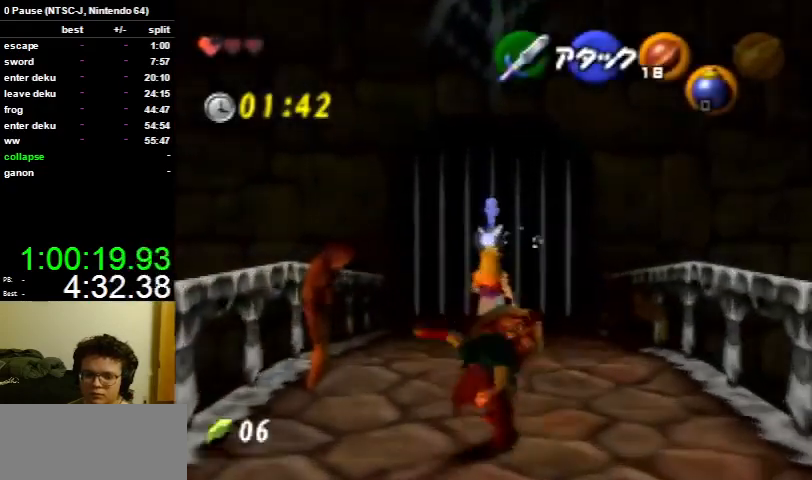
{"buttons": [], "left_stick": "up", "right_stick": "center", "events": []}
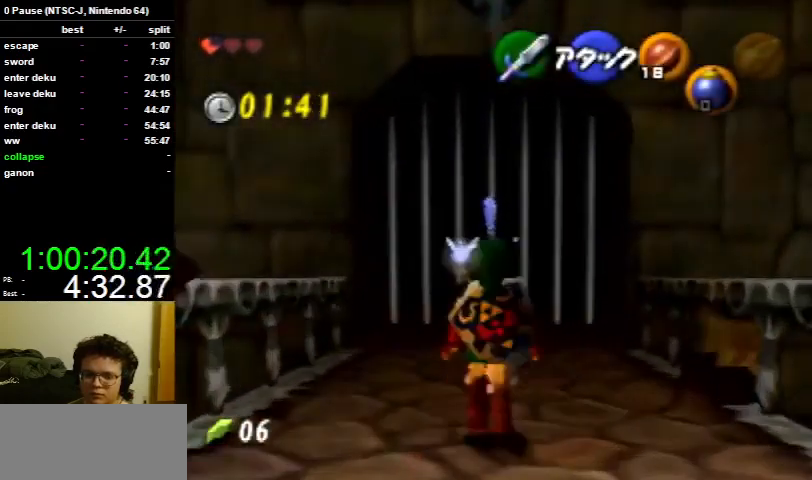
{"buttons": [], "left_stick": "up", "right_stick": "center", "events": [[200, "A", "down"], [300, "A", "up"]]}
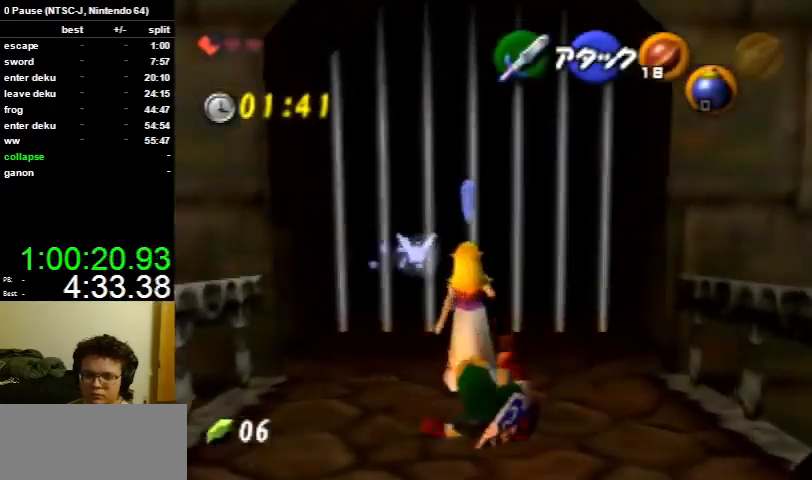
{"buttons": ["A"], "left_stick": "up", "right_stick": "center", "events": [[433, "A", "down"]]}
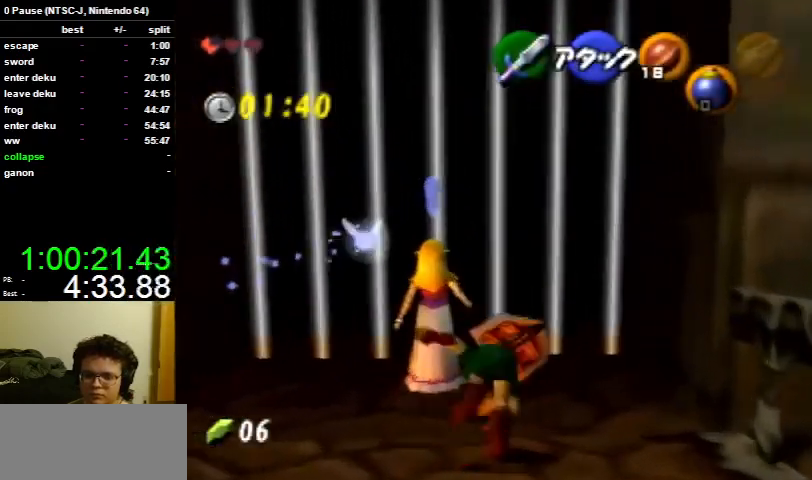
{"buttons": [], "left_stick": "up", "right_stick": "center", "events": [[67, "A", "up"]]}
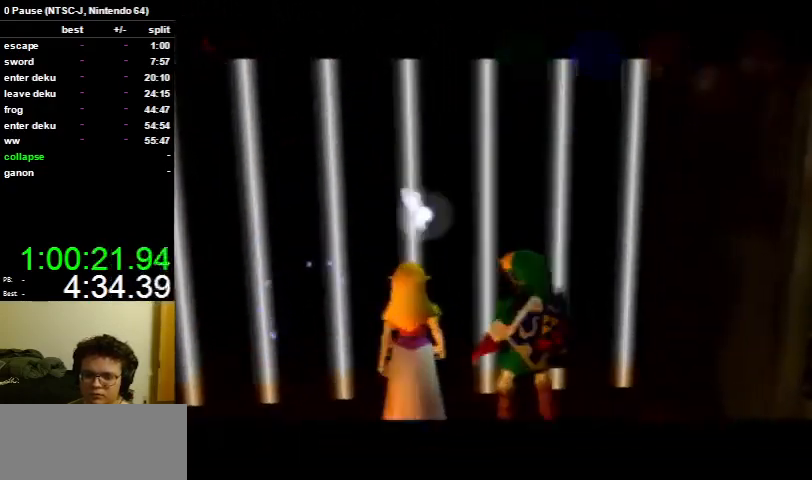
{"buttons": [], "left_stick": "up", "right_stick": "center", "events": []}
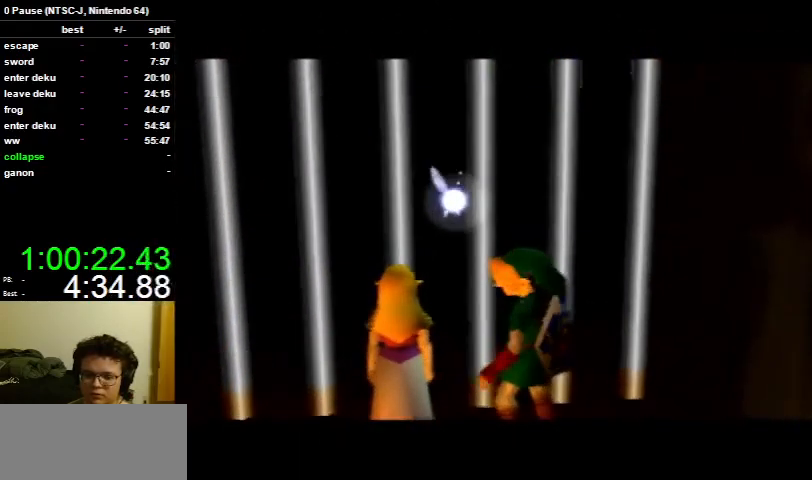
{"buttons": [], "left_stick": "up", "right_stick": "center", "events": []}
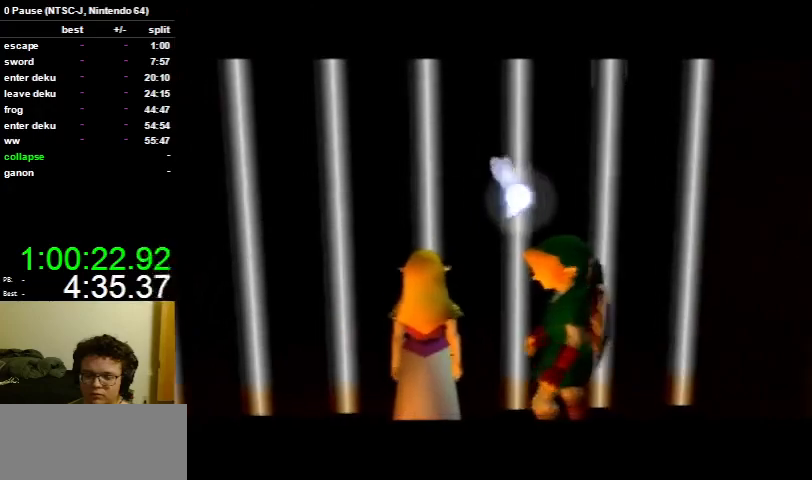
{"buttons": [], "left_stick": "up", "right_stick": "center", "events": []}
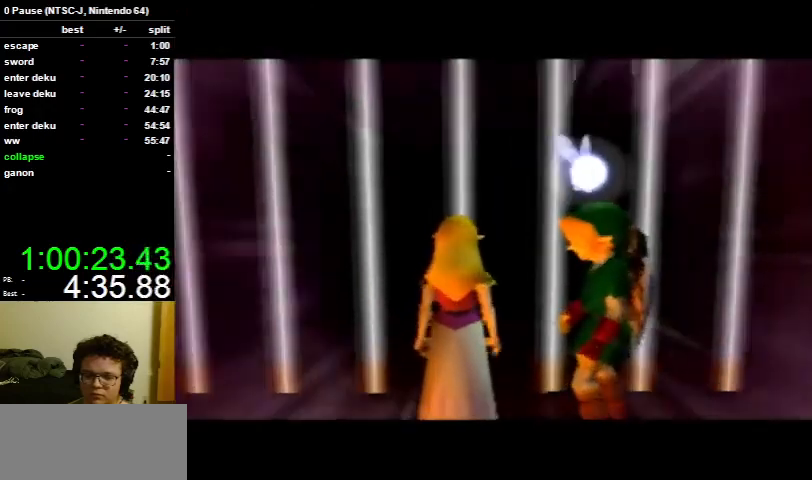
{"buttons": [], "left_stick": "up", "right_stick": "center", "events": []}
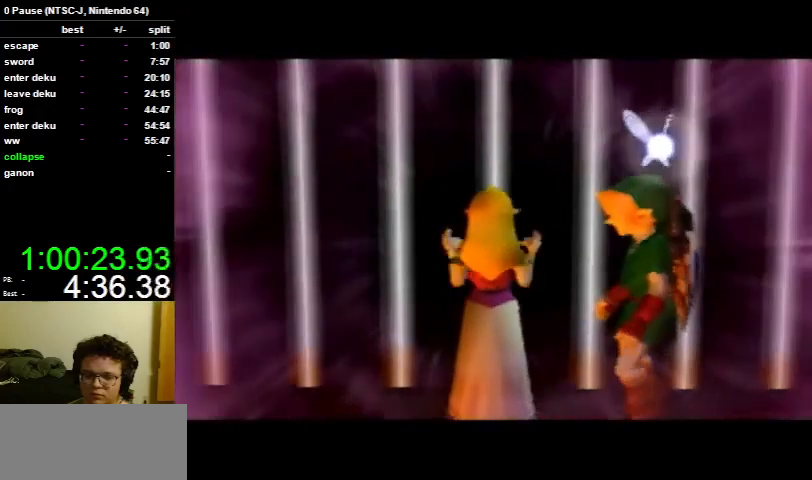
{"buttons": [], "left_stick": "up", "right_stick": "center", "events": []}
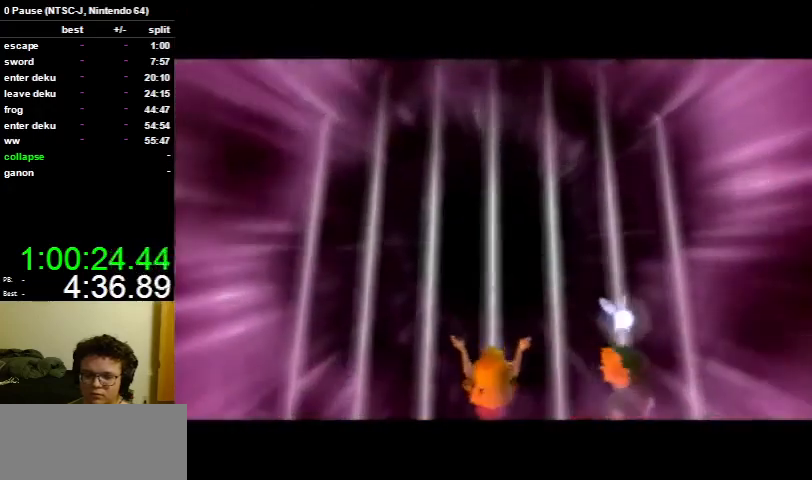
{"buttons": [], "left_stick": "up", "right_stick": "center", "events": []}
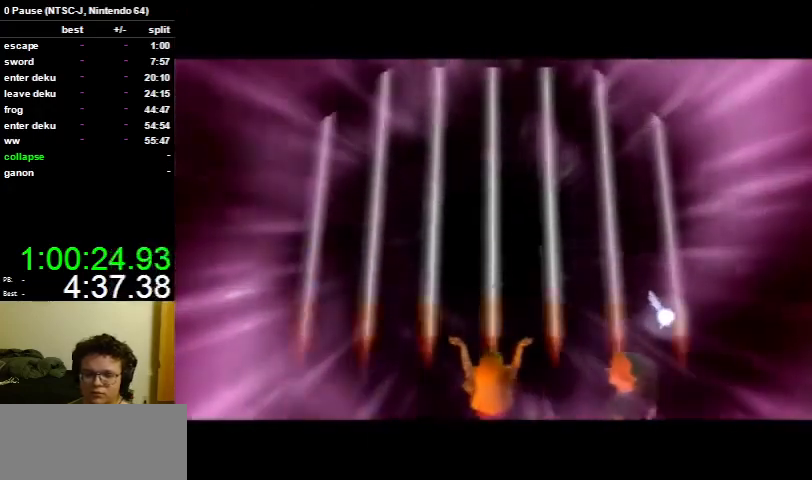
{"buttons": [], "left_stick": "up", "right_stick": "center", "events": []}
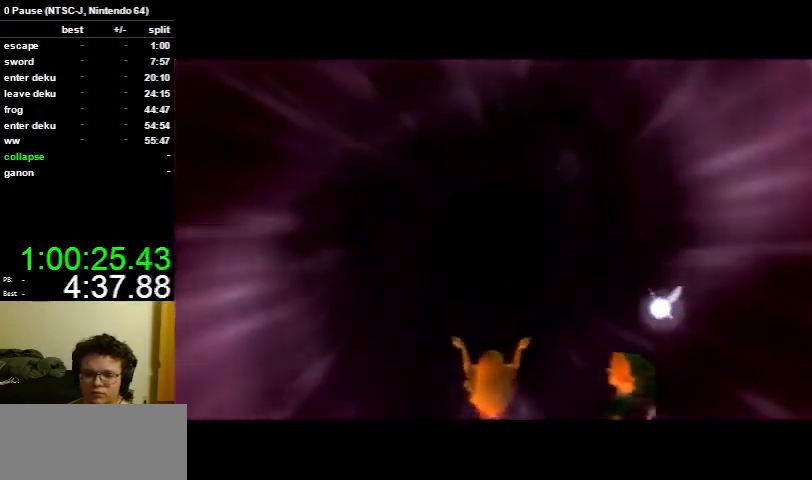
{"buttons": [], "left_stick": "up", "right_stick": "center", "events": []}
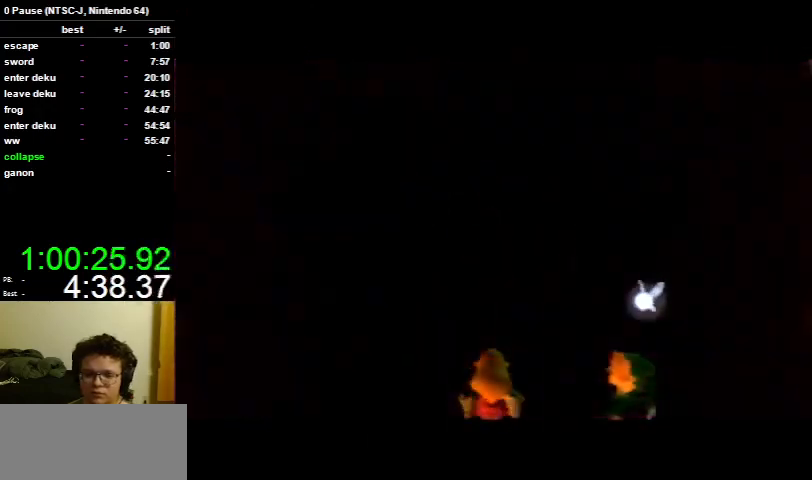
{"buttons": [], "left_stick": "up-right", "right_stick": "center", "events": [[267, "left_stick", "up-right"]]}
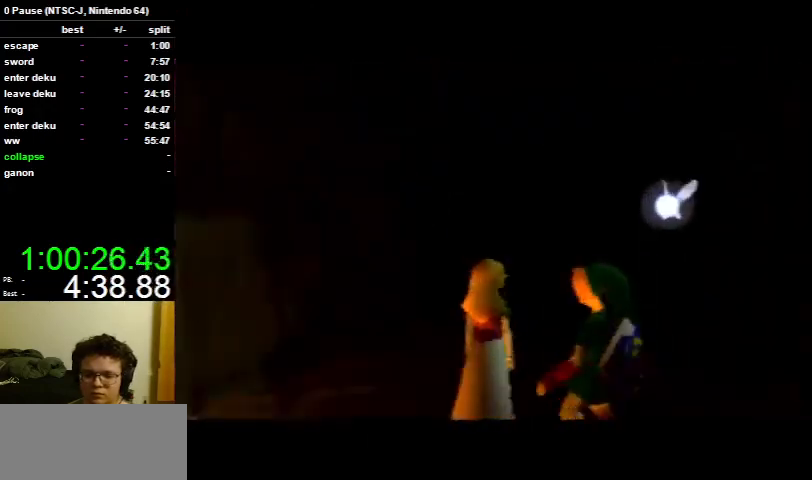
{"buttons": [], "left_stick": "up-right", "right_stick": "center", "events": []}
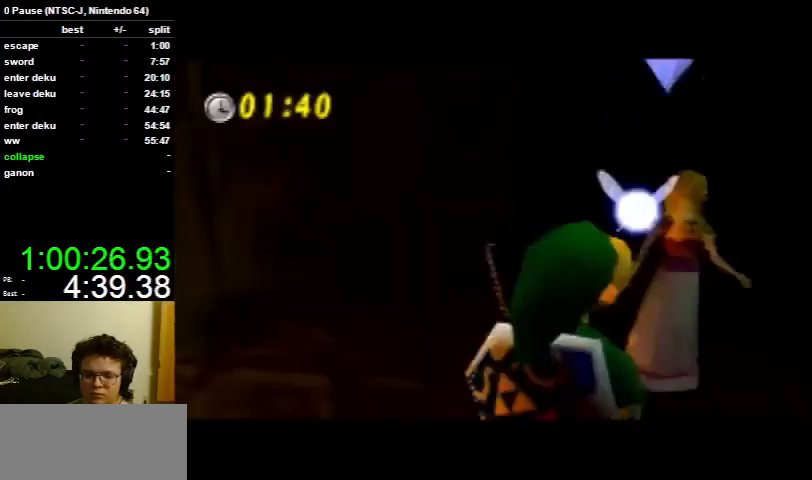
{"buttons": ["L1"], "left_stick": "up-right", "right_stick": "center", "events": [[433, "A", "down"], [467, "L1", "down"], [500, "A", "up"]]}
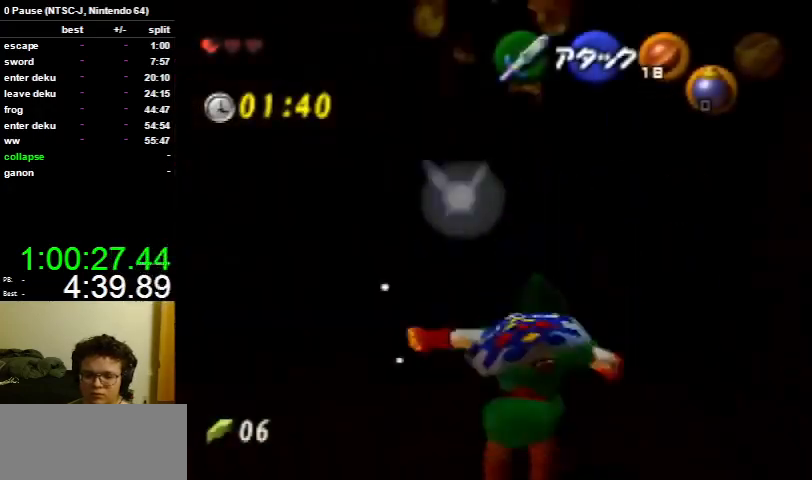
{"buttons": [], "left_stick": "up", "right_stick": "center", "events": [[67, "L1", "up"], [67, "left_stick", "up"]]}
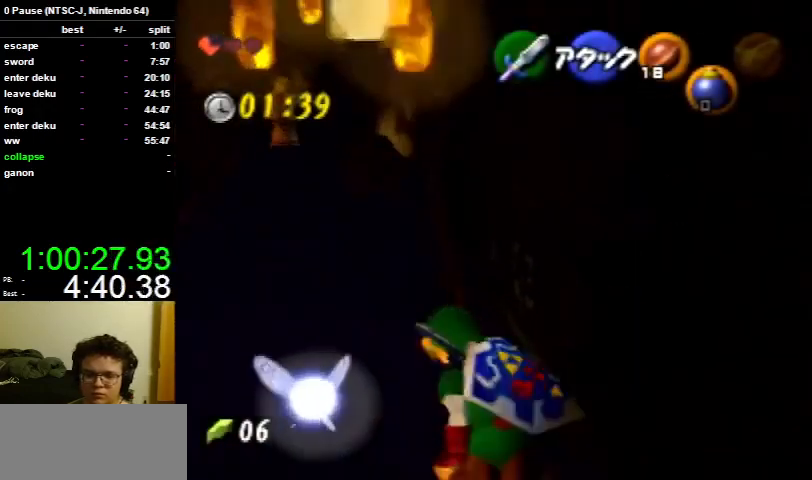
{"buttons": [], "left_stick": "up", "right_stick": "center", "events": [[300, "A", "down"], [433, "A", "up"]]}
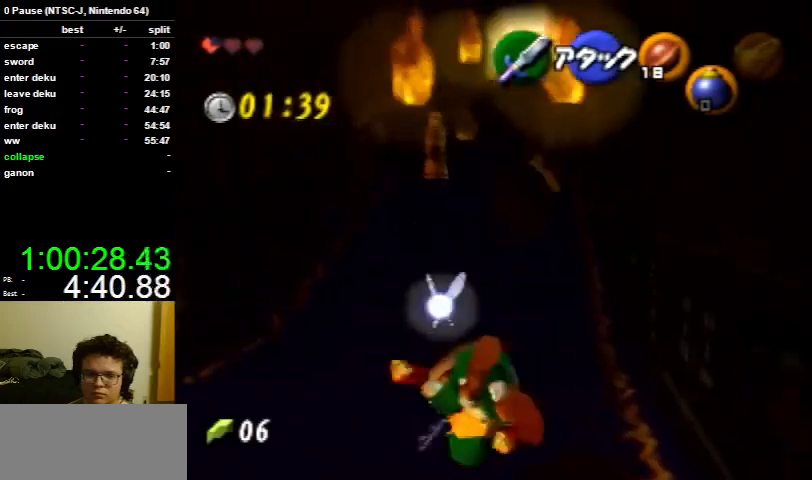
{"buttons": [], "left_stick": "up", "right_stick": "center", "events": []}